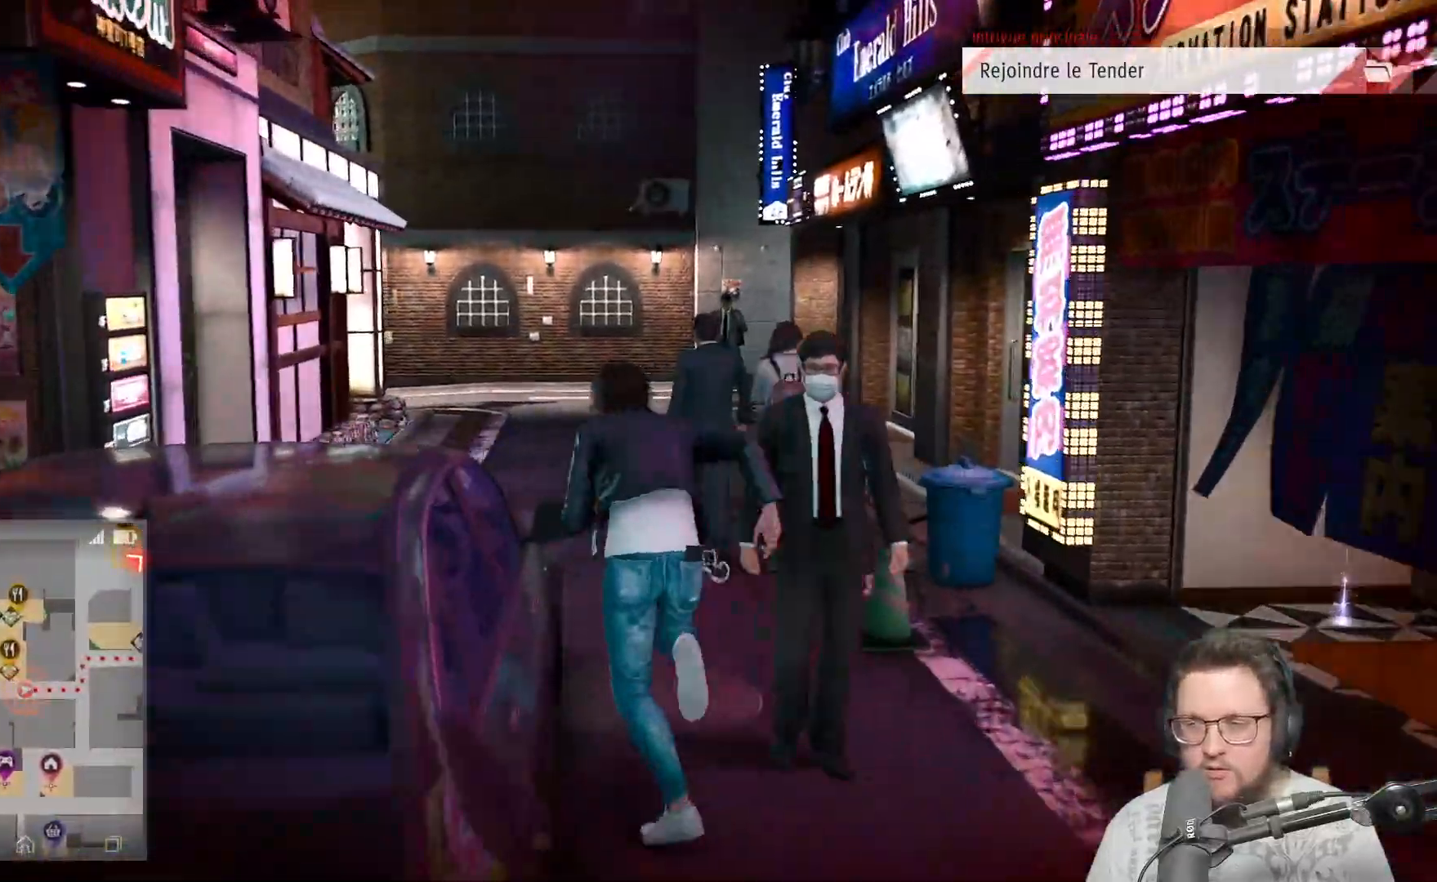
Gameplay with a controller (Xbox layout); each line is a JSON object with the inputs held at the frame after it. "events" lists button and stick changes between this image and that frame as [ms after this image, input, new state], when the widget could be followed in between. Not read: R3.
{"buttons": [], "left_stick": "up", "right_stick": "center", "events": [[50, "right_stick", "left"], [400, "right_stick", "center"]]}
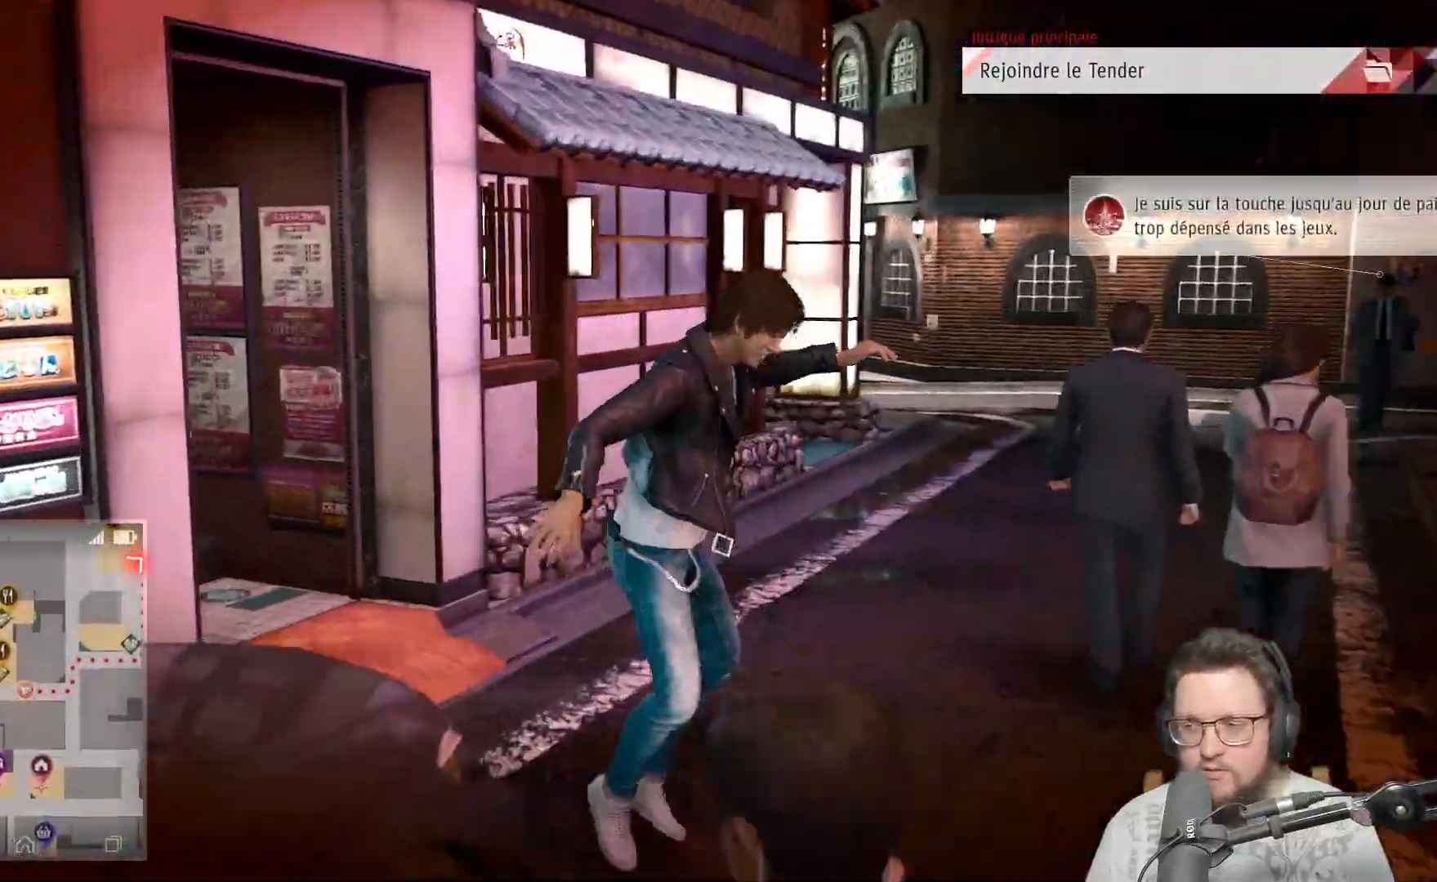
{"buttons": [], "left_stick": "up-right", "right_stick": "right", "events": [[433, "left_stick", "up-right"], [433, "right_stick", "right"]]}
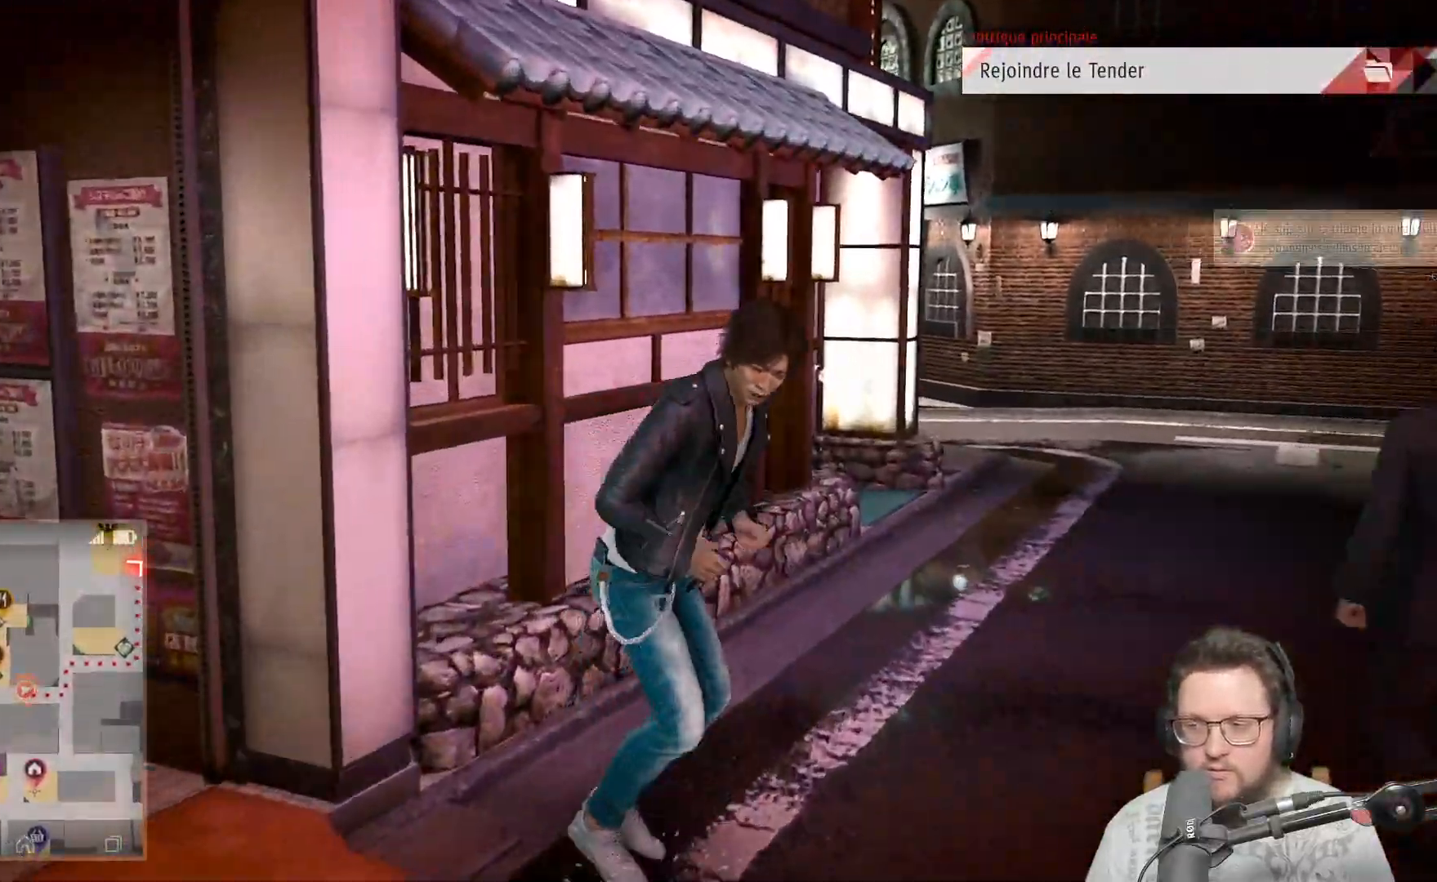
{"buttons": [], "left_stick": "up-right", "right_stick": "center", "events": [[250, "right_stick", "center"]]}
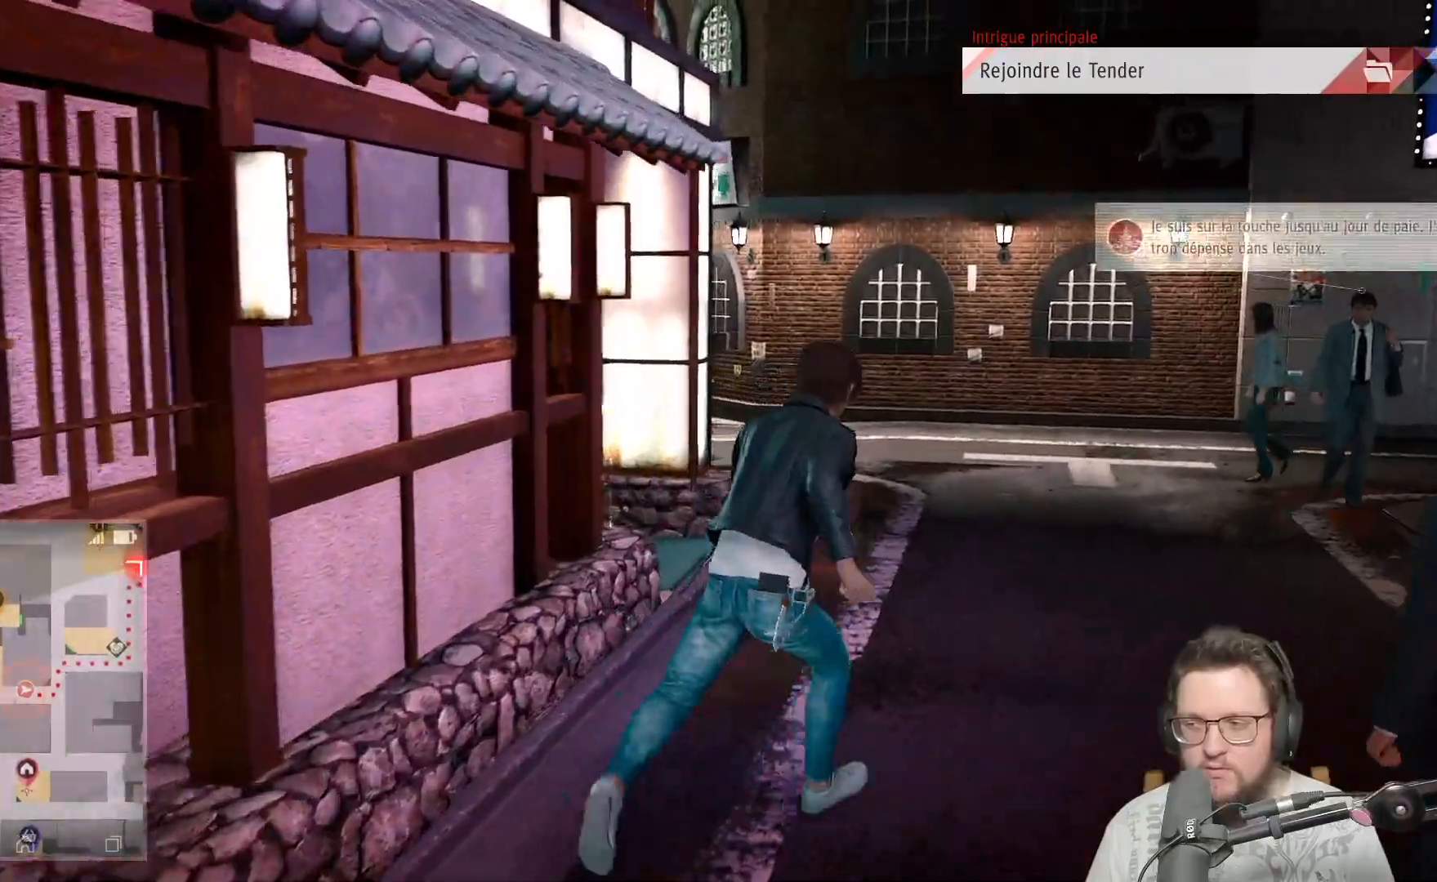
{"buttons": [], "left_stick": "up", "right_stick": "center", "events": [[117, "left_stick", "up"]]}
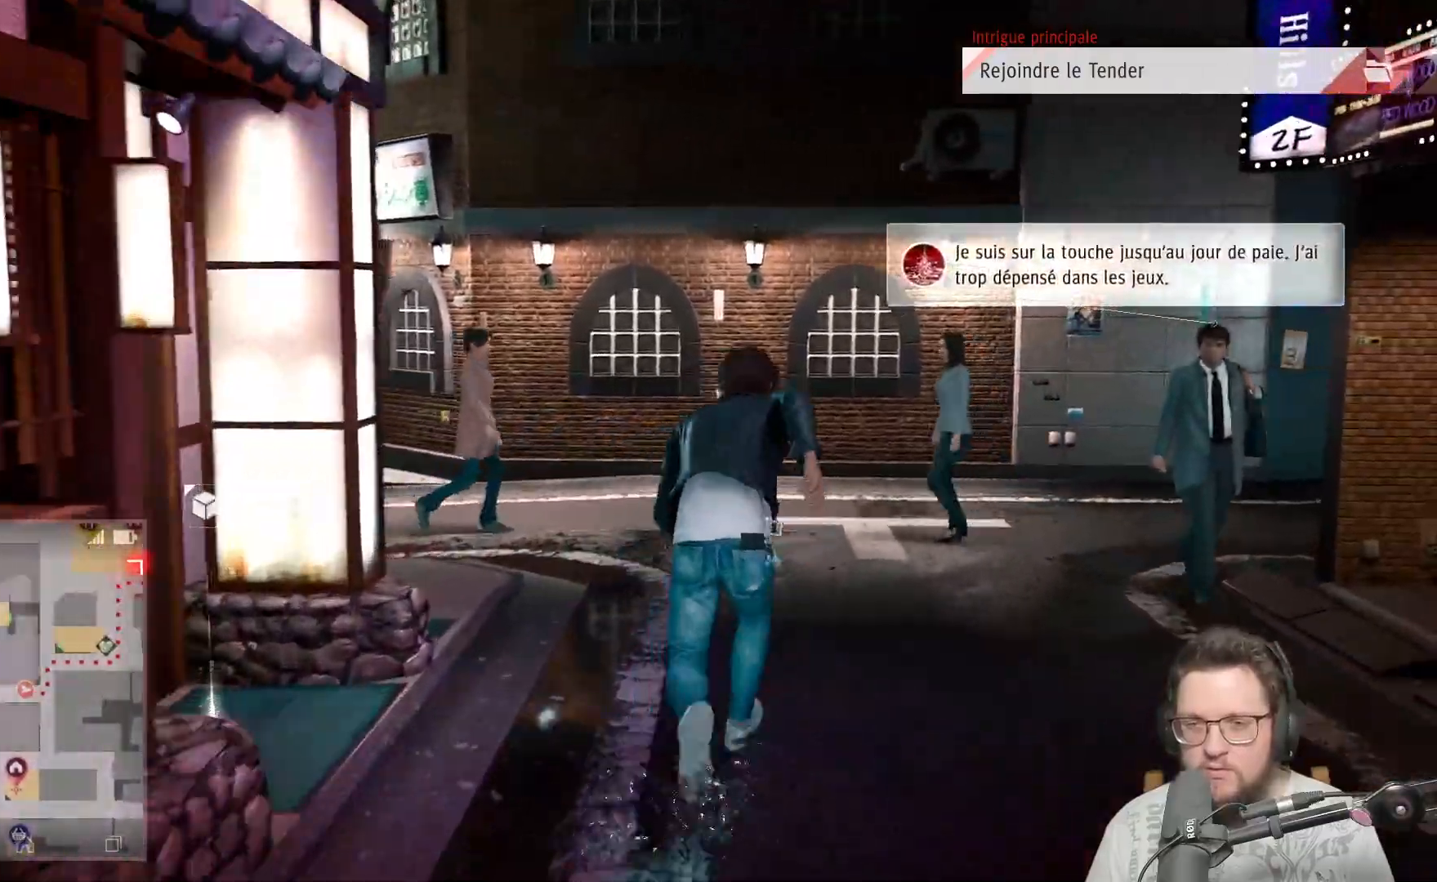
{"buttons": [], "left_stick": "up-right", "right_stick": "left", "events": [[133, "right_stick", "left"], [483, "left_stick", "up-right"]]}
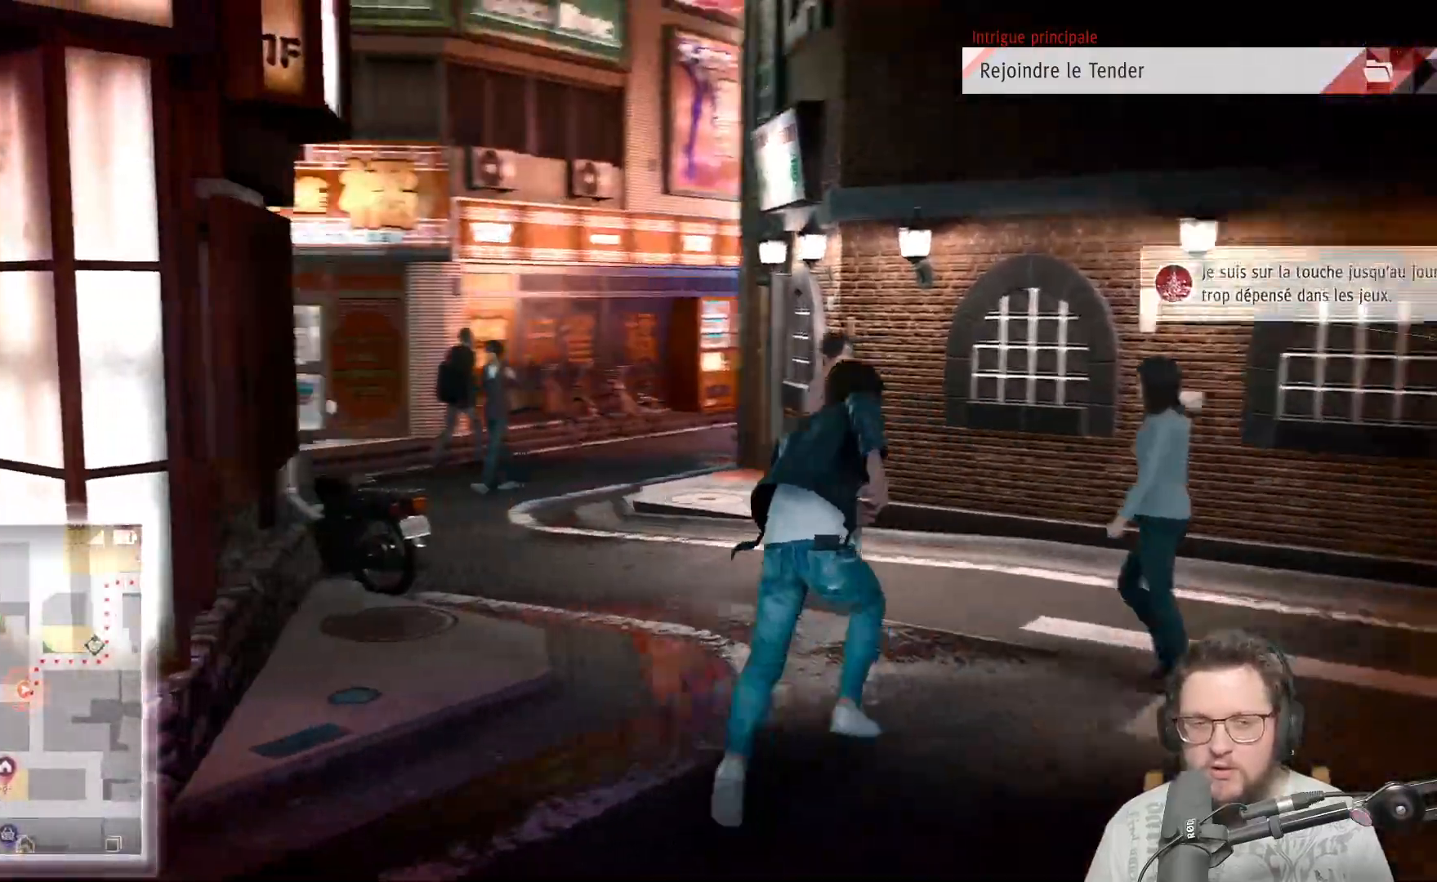
{"buttons": [], "left_stick": "up", "right_stick": "left", "events": [[100, "right_stick", "center"], [150, "right_stick", "right"], [233, "left_stick", "up"], [333, "right_stick", "center"], [383, "right_stick", "left"]]}
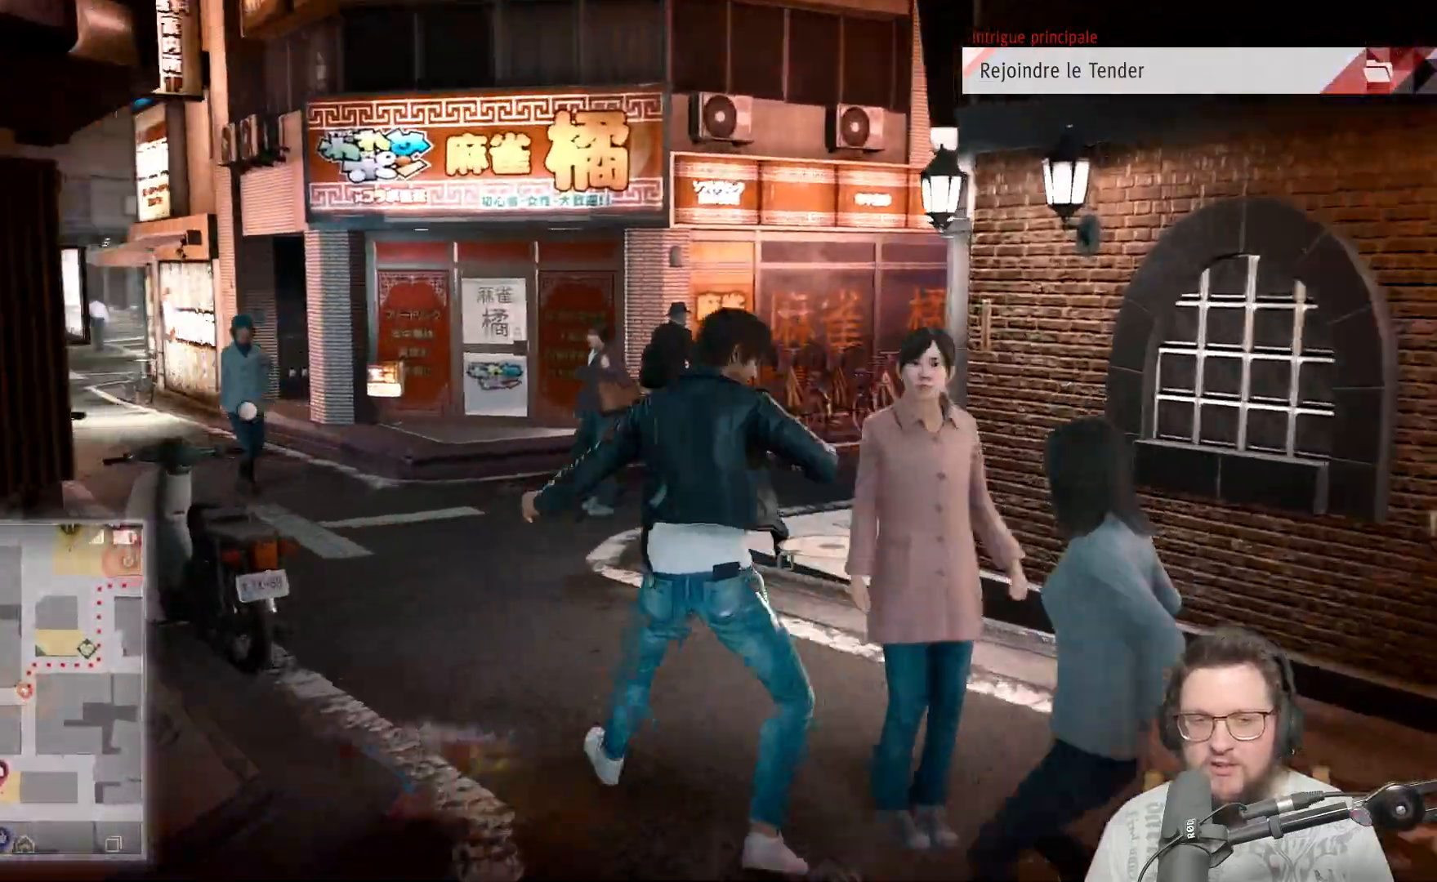
{"buttons": [], "left_stick": "up-right", "right_stick": "right", "events": [[117, "right_stick", "center"], [333, "right_stick", "right"], [417, "left_stick", "up-right"]]}
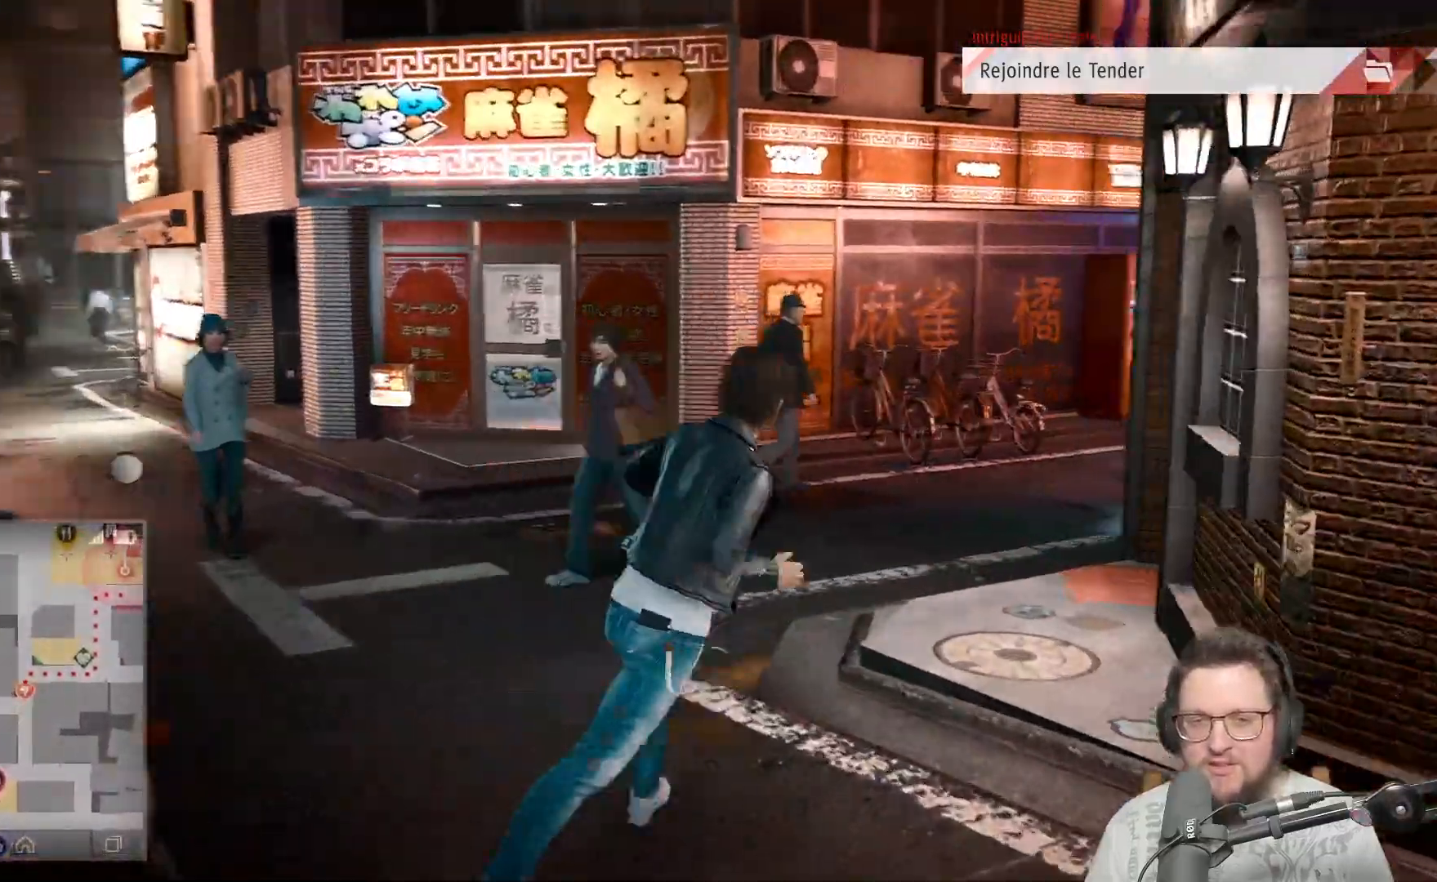
{"buttons": [], "left_stick": "up", "right_stick": "center", "events": [[167, "right_stick", "center"], [200, "left_stick", "up"]]}
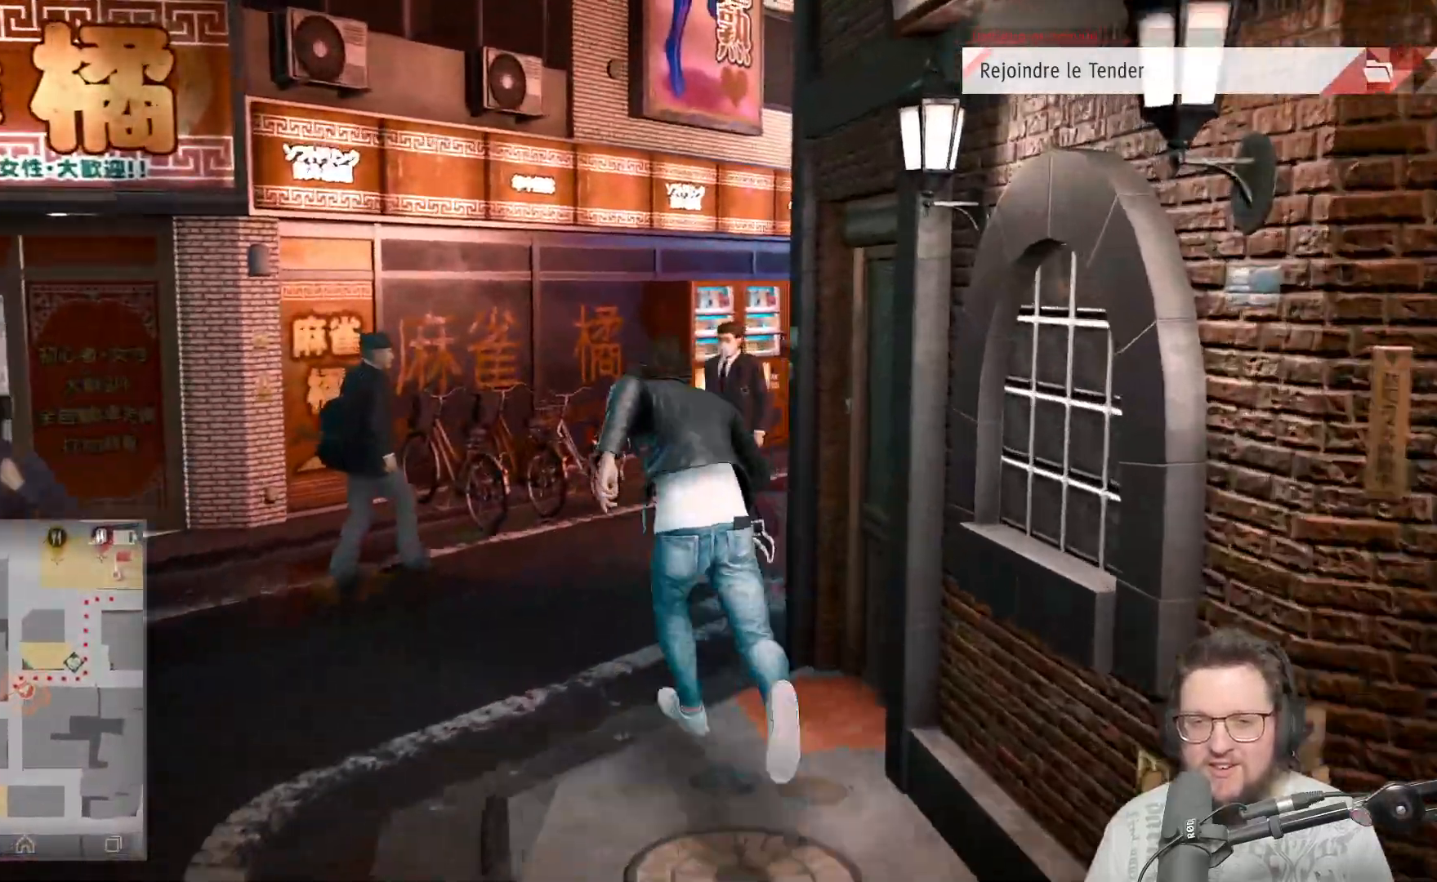
{"buttons": [], "left_stick": "up", "right_stick": "center", "events": [[100, "right_stick", "right"], [433, "right_stick", "center"]]}
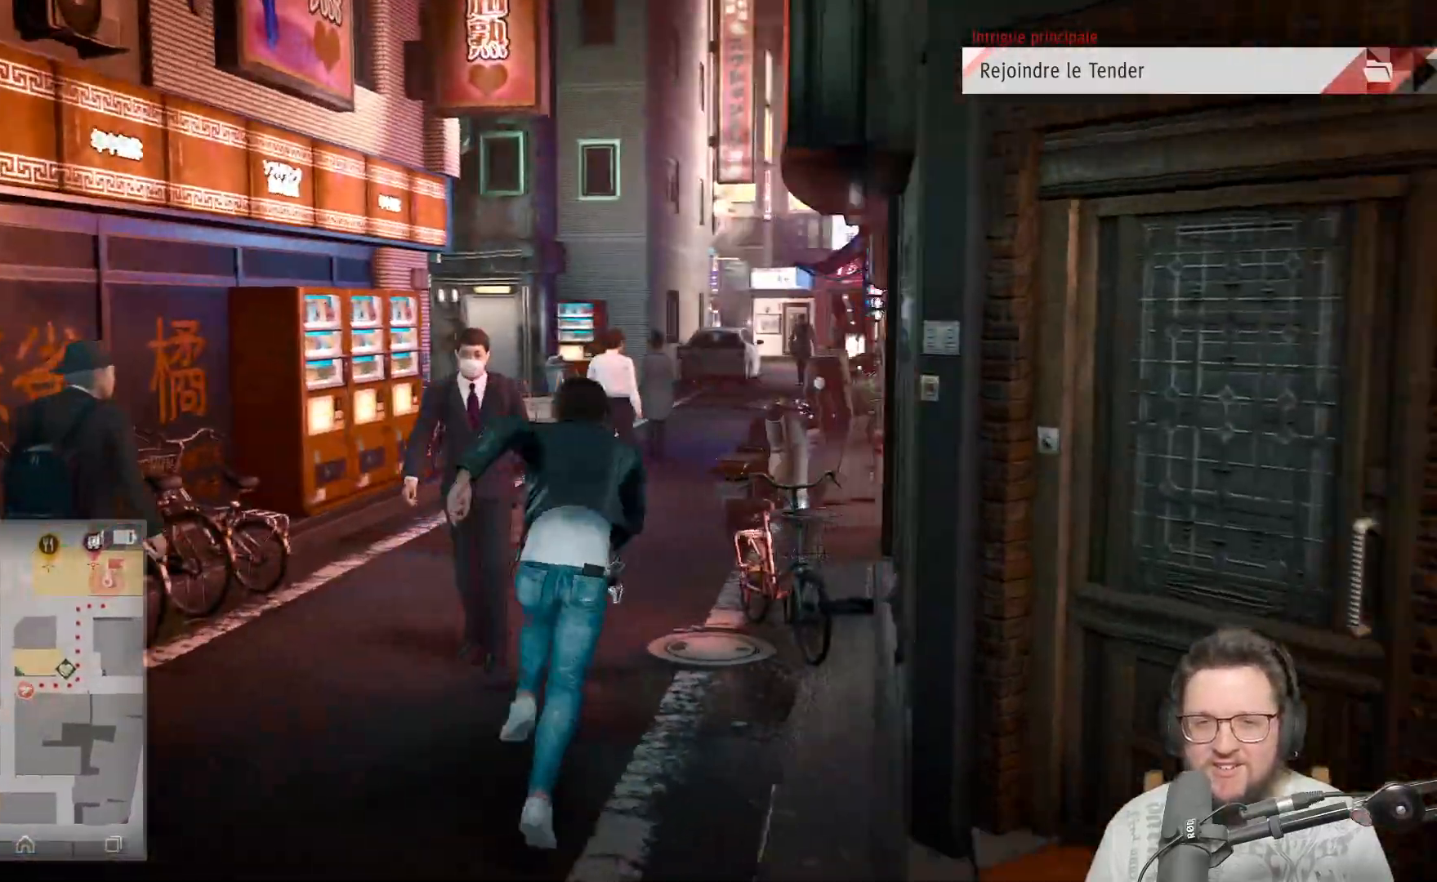
{"buttons": [], "left_stick": "up", "right_stick": "center", "events": []}
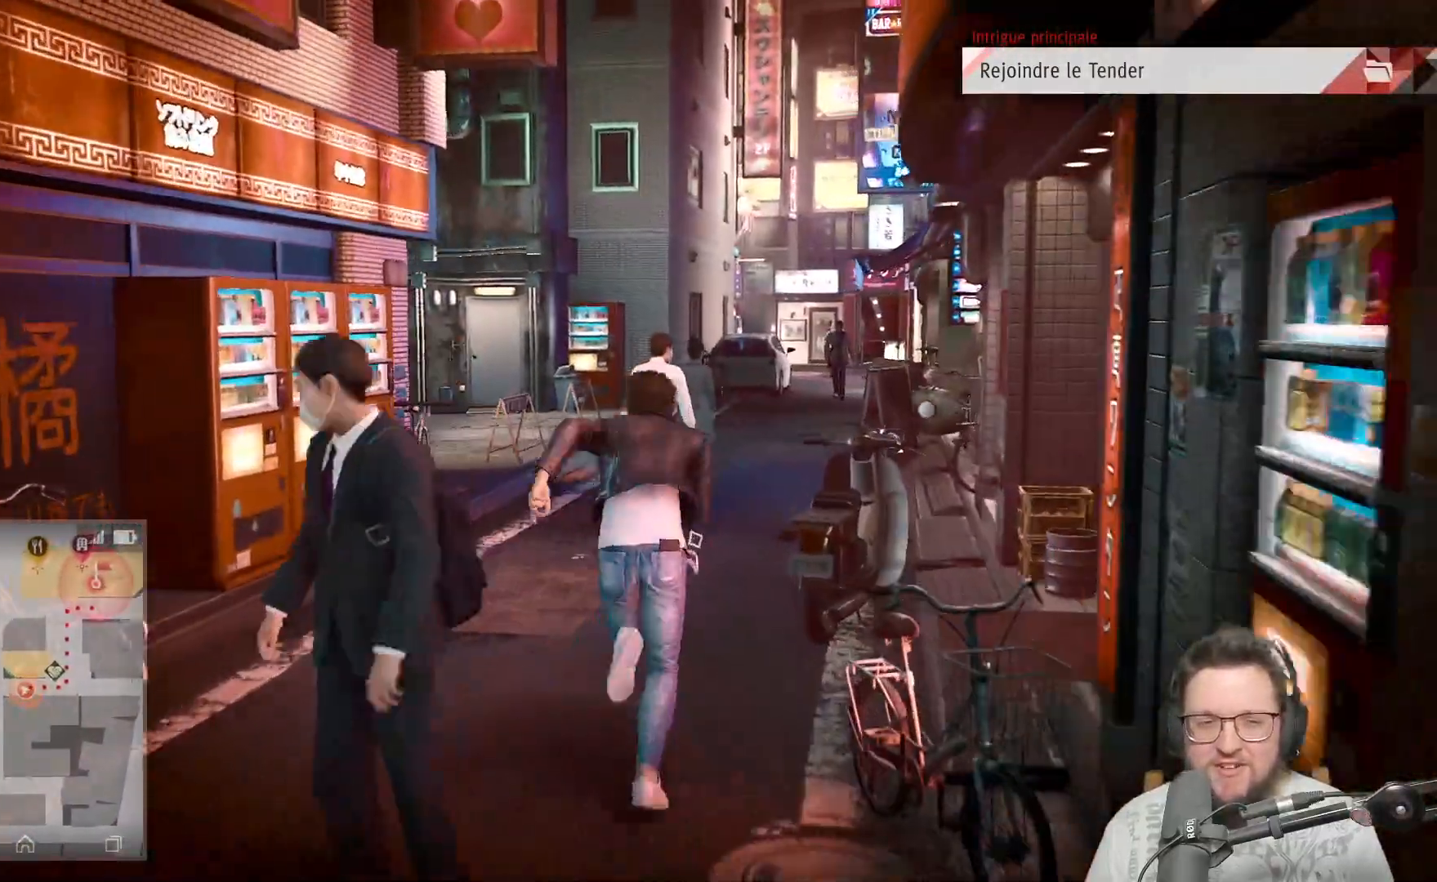
{"buttons": [], "left_stick": "up", "right_stick": "center", "events": []}
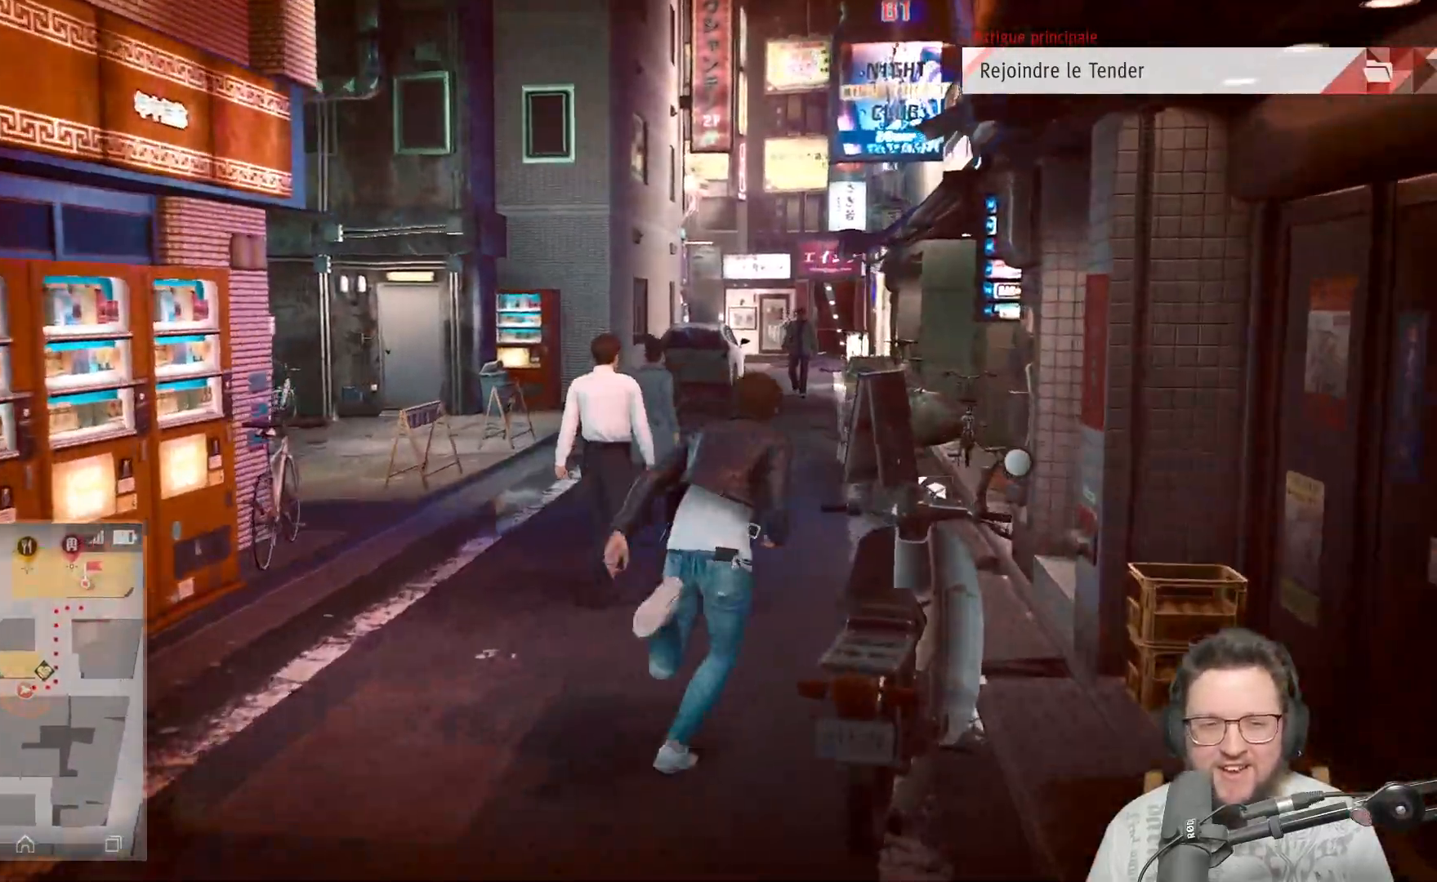
{"buttons": [], "left_stick": "up", "right_stick": "center", "events": [[17, "right_stick", "left"], [383, "right_stick", "center"]]}
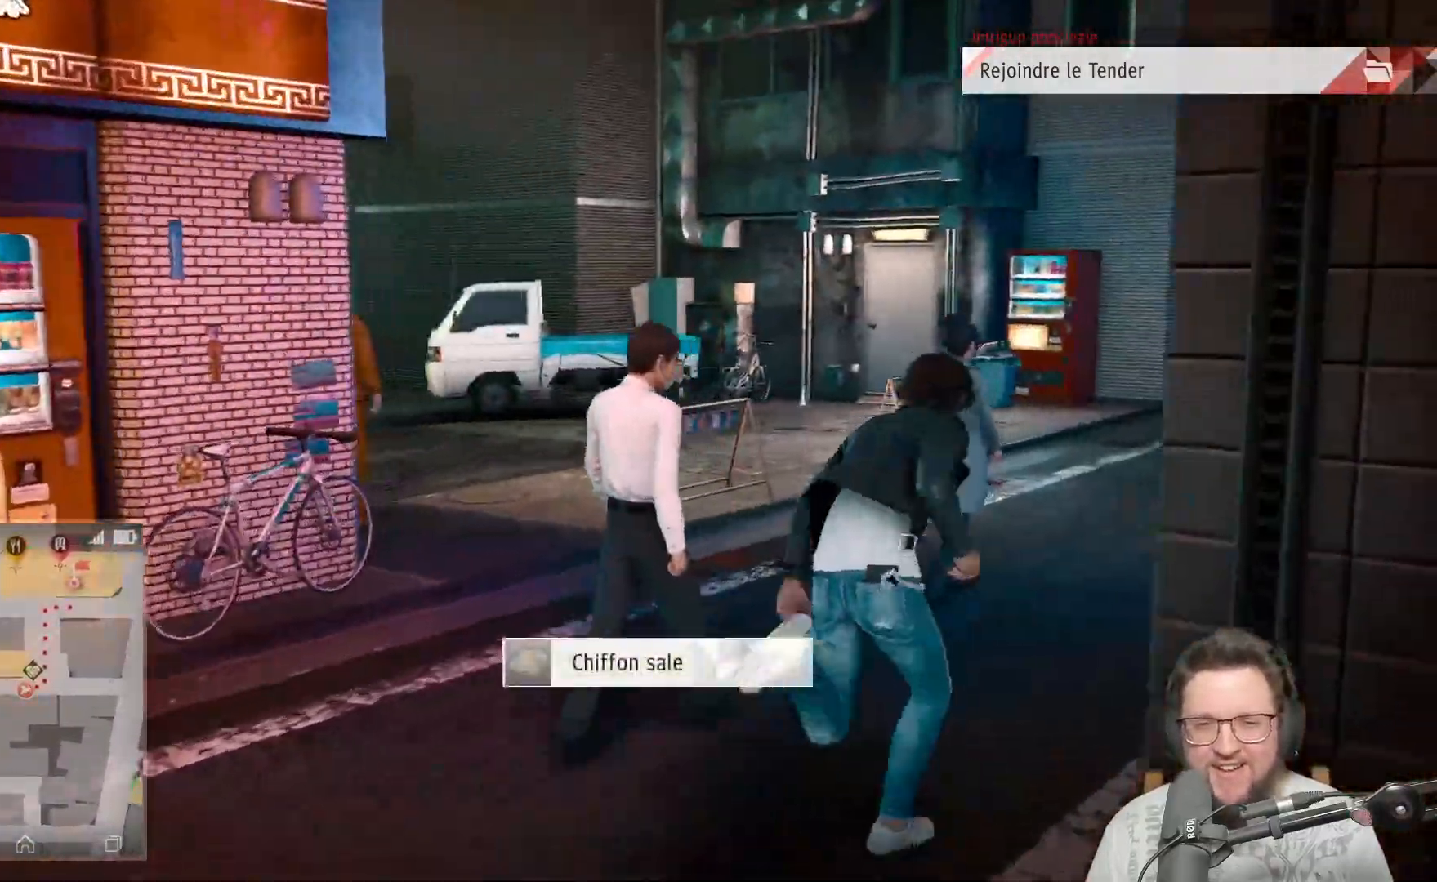
{"buttons": [], "left_stick": "up", "right_stick": "left", "events": [[167, "right_stick", "left"]]}
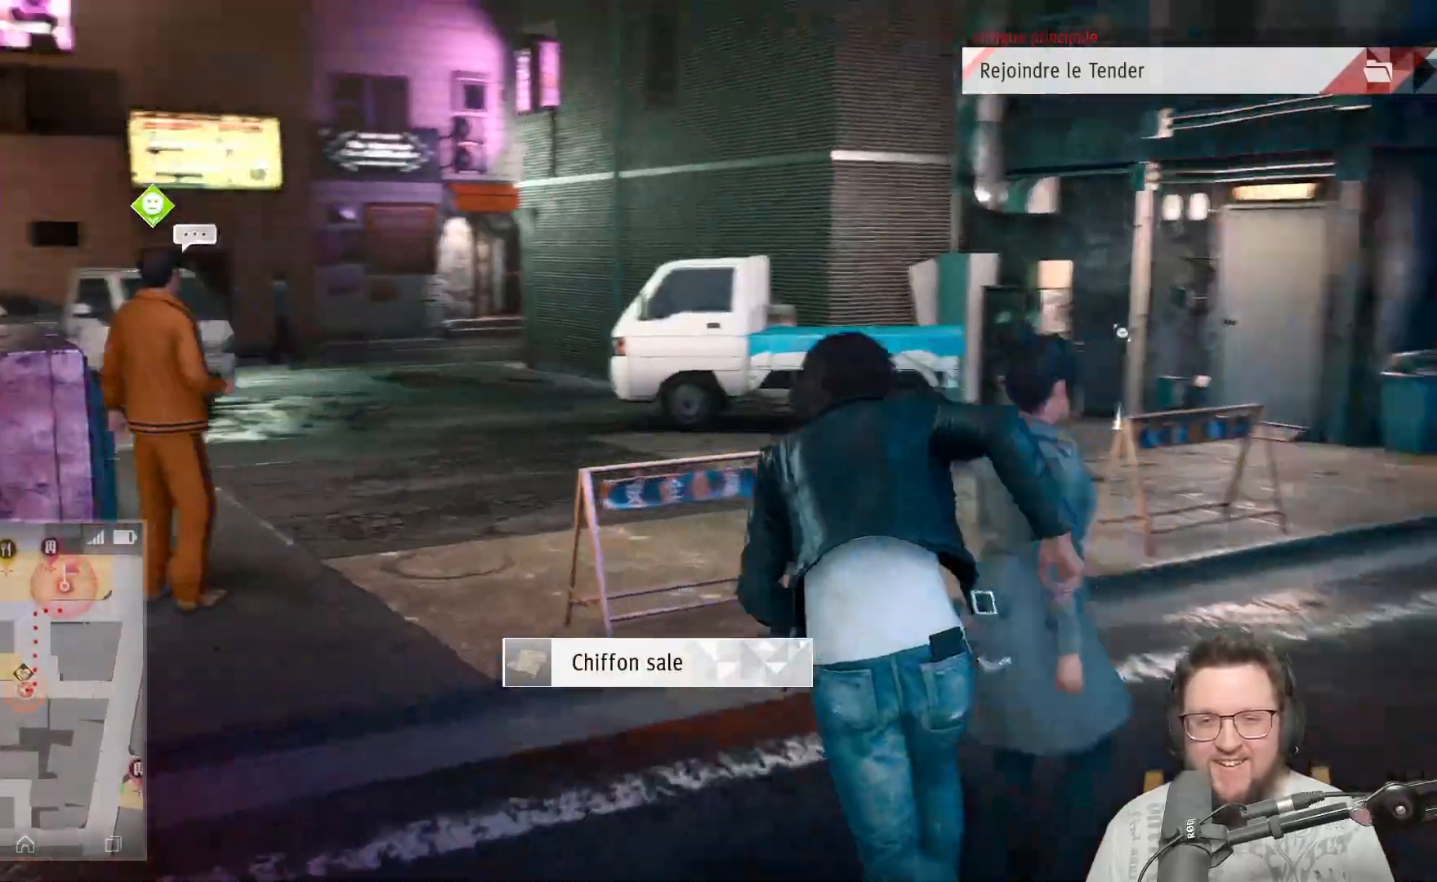
{"buttons": [], "left_stick": "up", "right_stick": "center", "events": [[67, "right_stick", "center"]]}
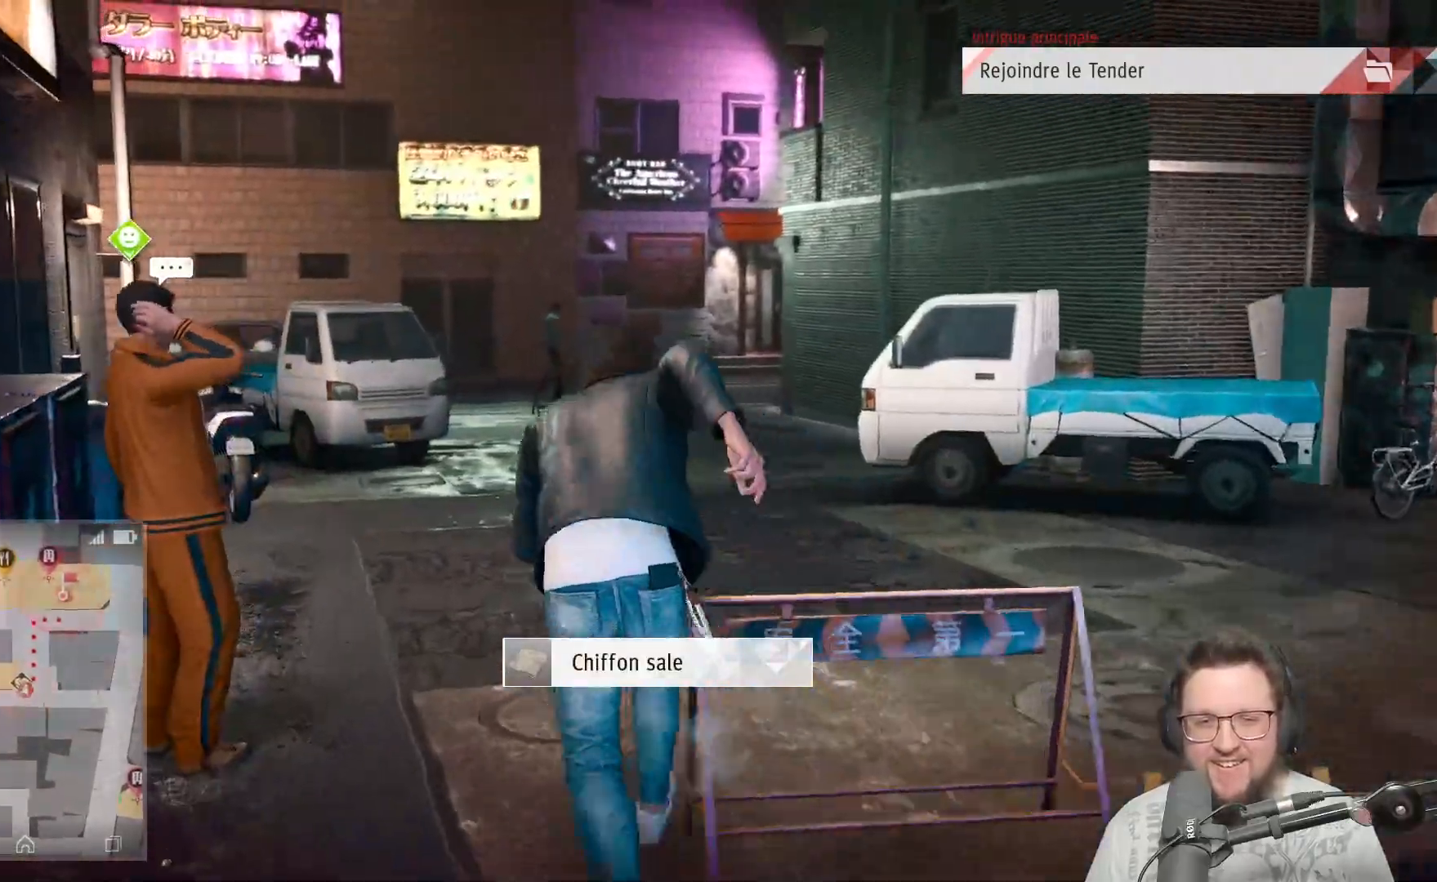
{"buttons": [], "left_stick": "up", "right_stick": "center", "events": [[67, "right_stick", "left"], [350, "right_stick", "center"]]}
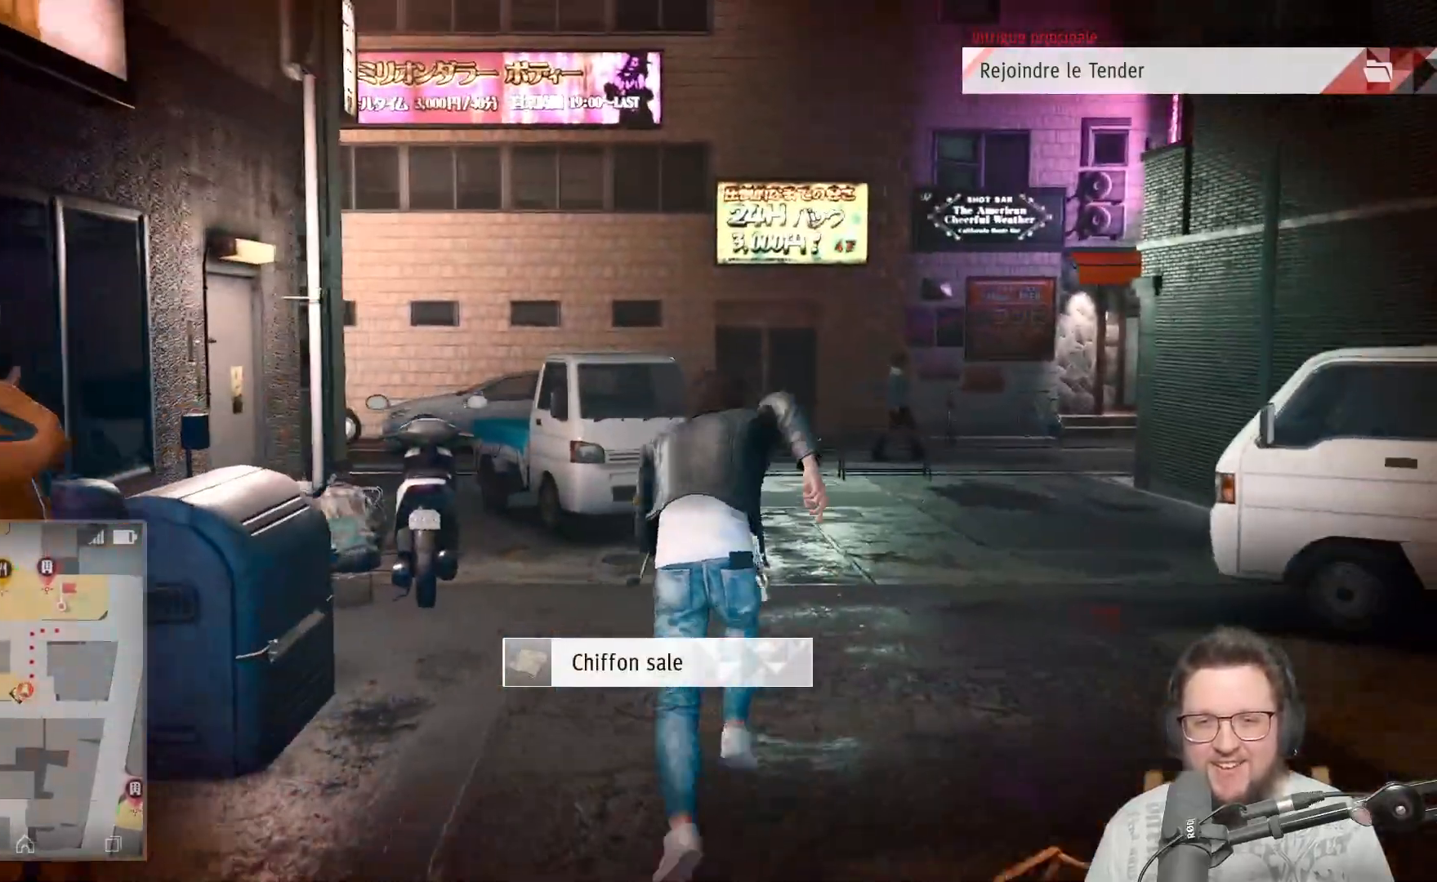
{"buttons": [], "left_stick": "up", "right_stick": "center", "events": [[117, "right_stick", "right"], [400, "right_stick", "center"]]}
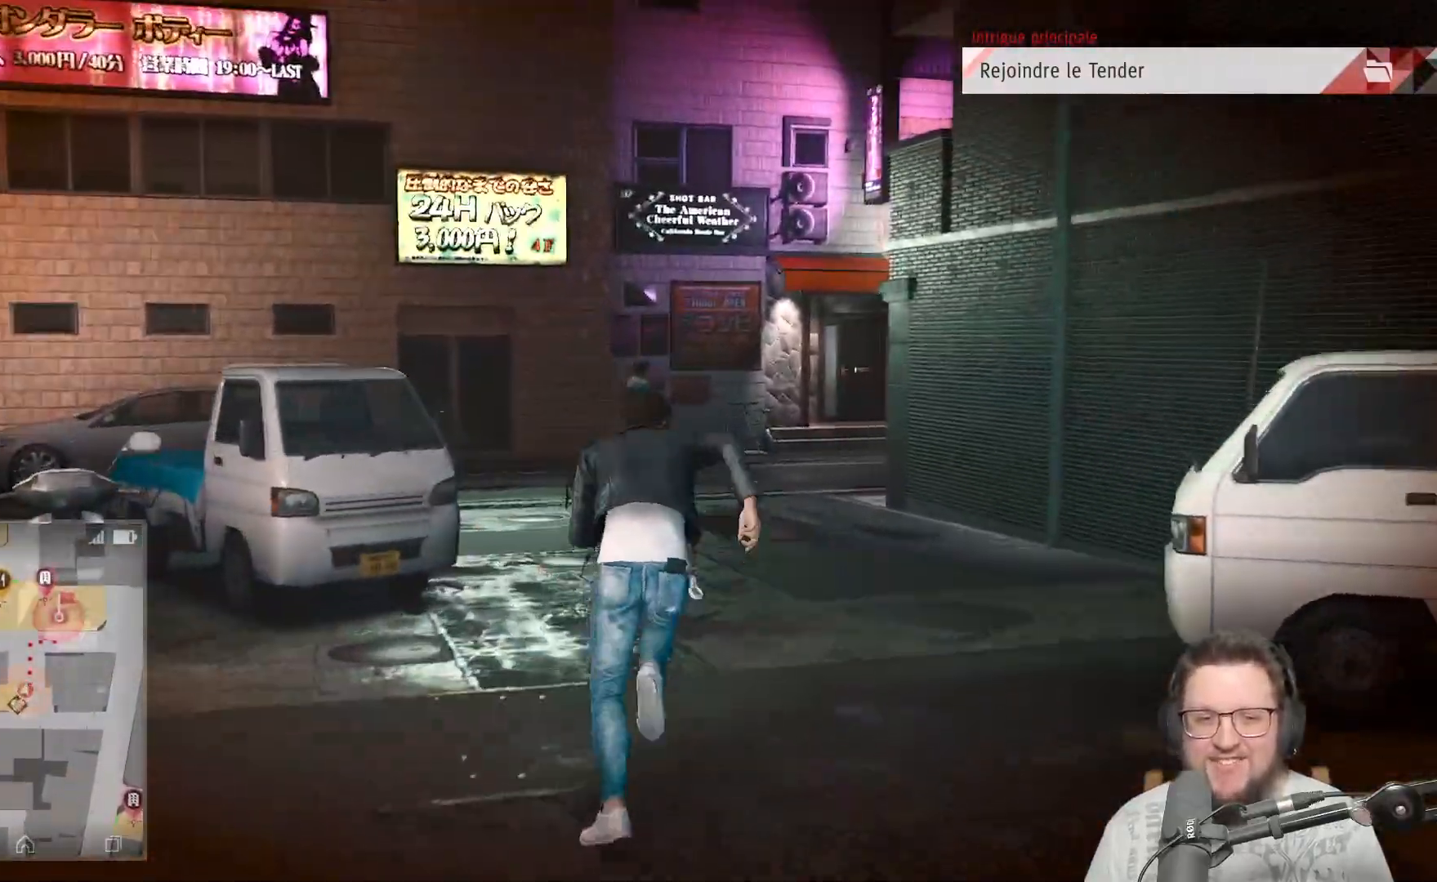
{"buttons": [], "left_stick": "up", "right_stick": "center", "events": []}
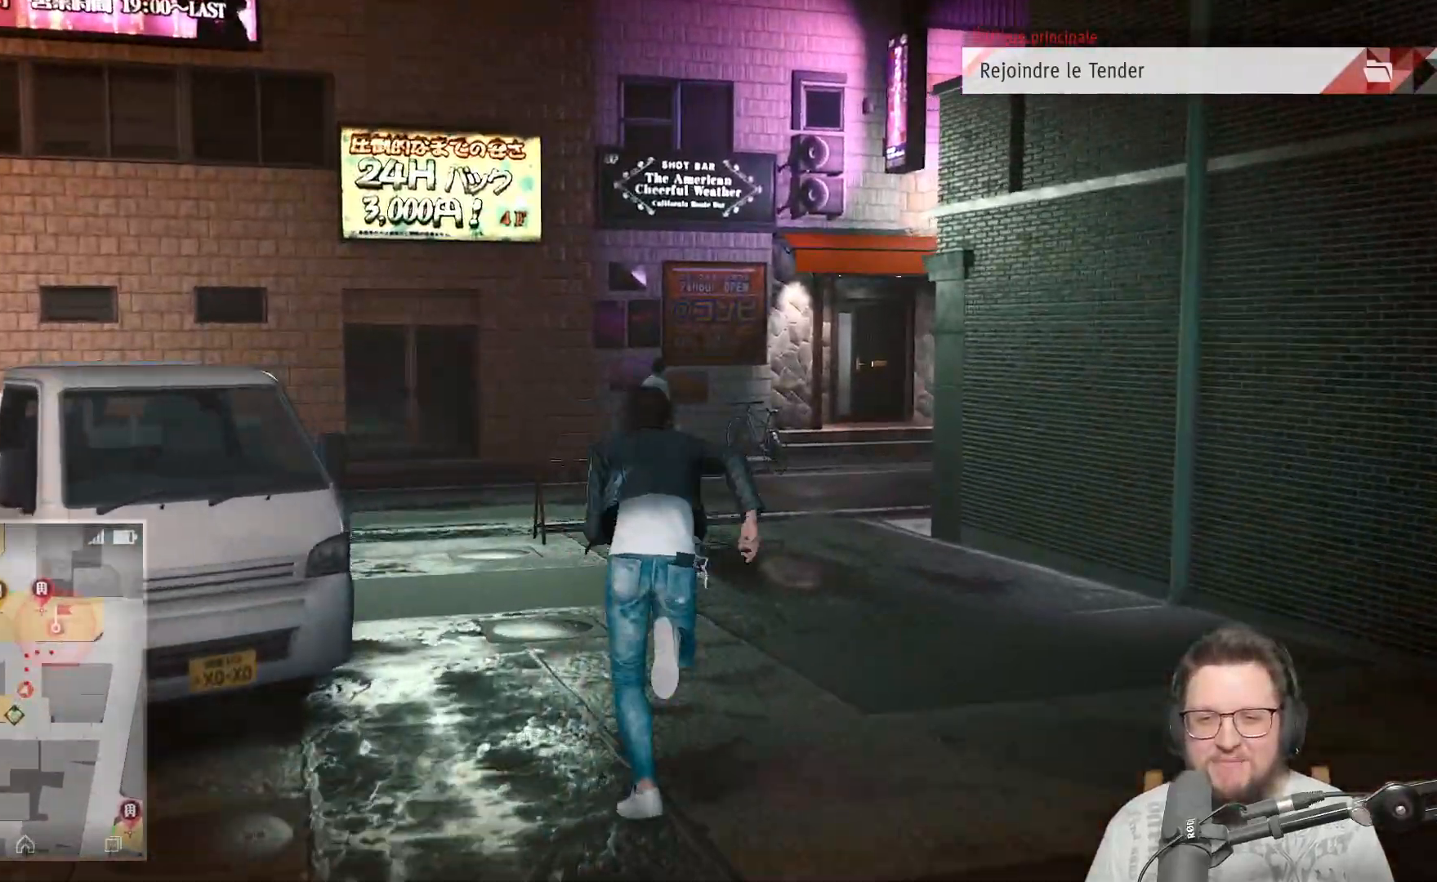
{"buttons": [], "left_stick": "up", "right_stick": "center", "events": [[67, "right_stick", "right"], [283, "right_stick", "center"]]}
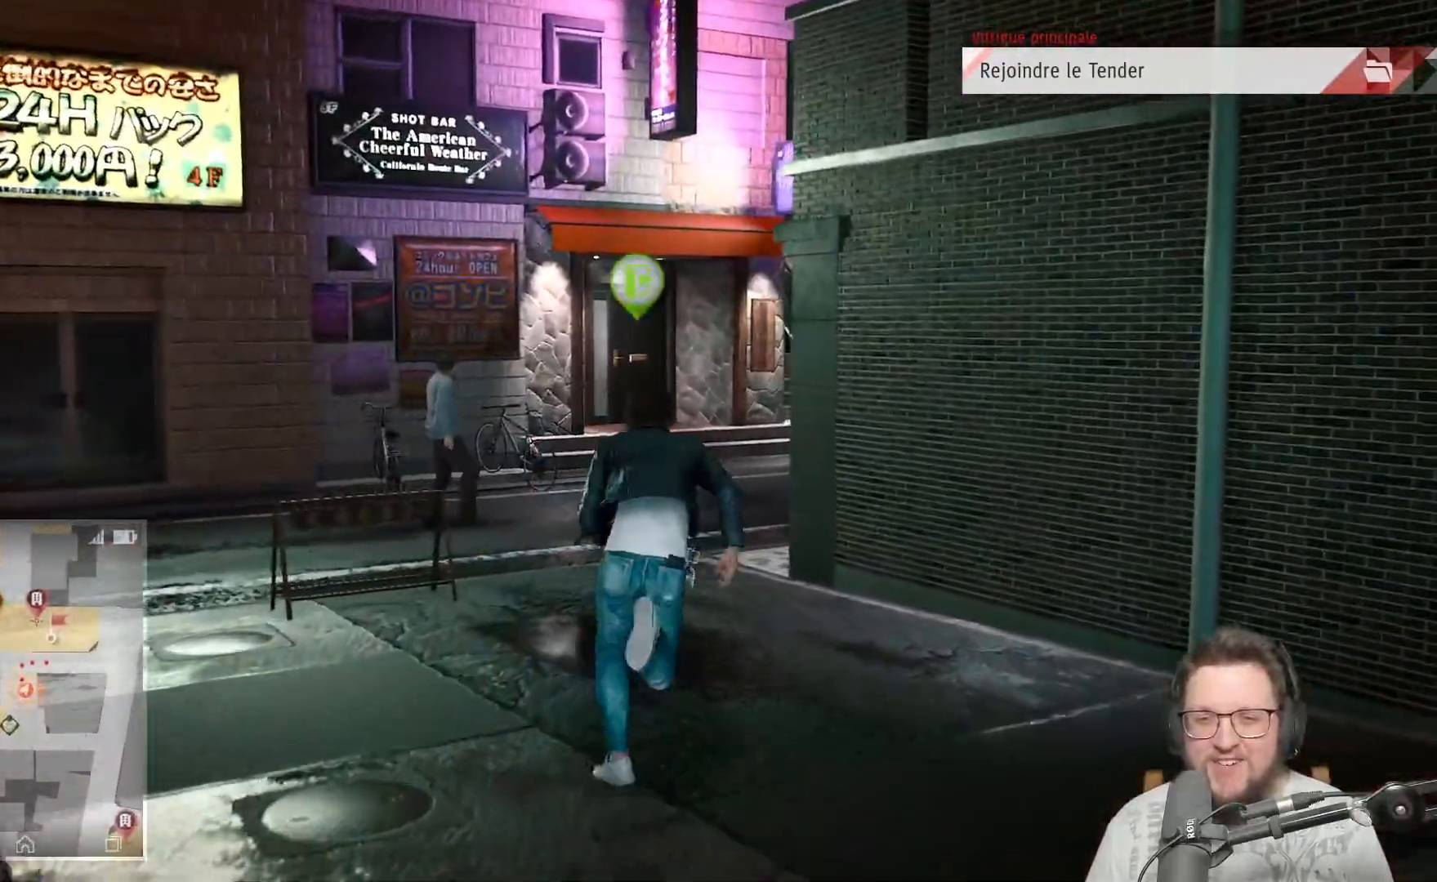
{"buttons": [], "left_stick": "up", "right_stick": "center", "events": [[300, "right_stick", "left"], [417, "right_stick", "center"]]}
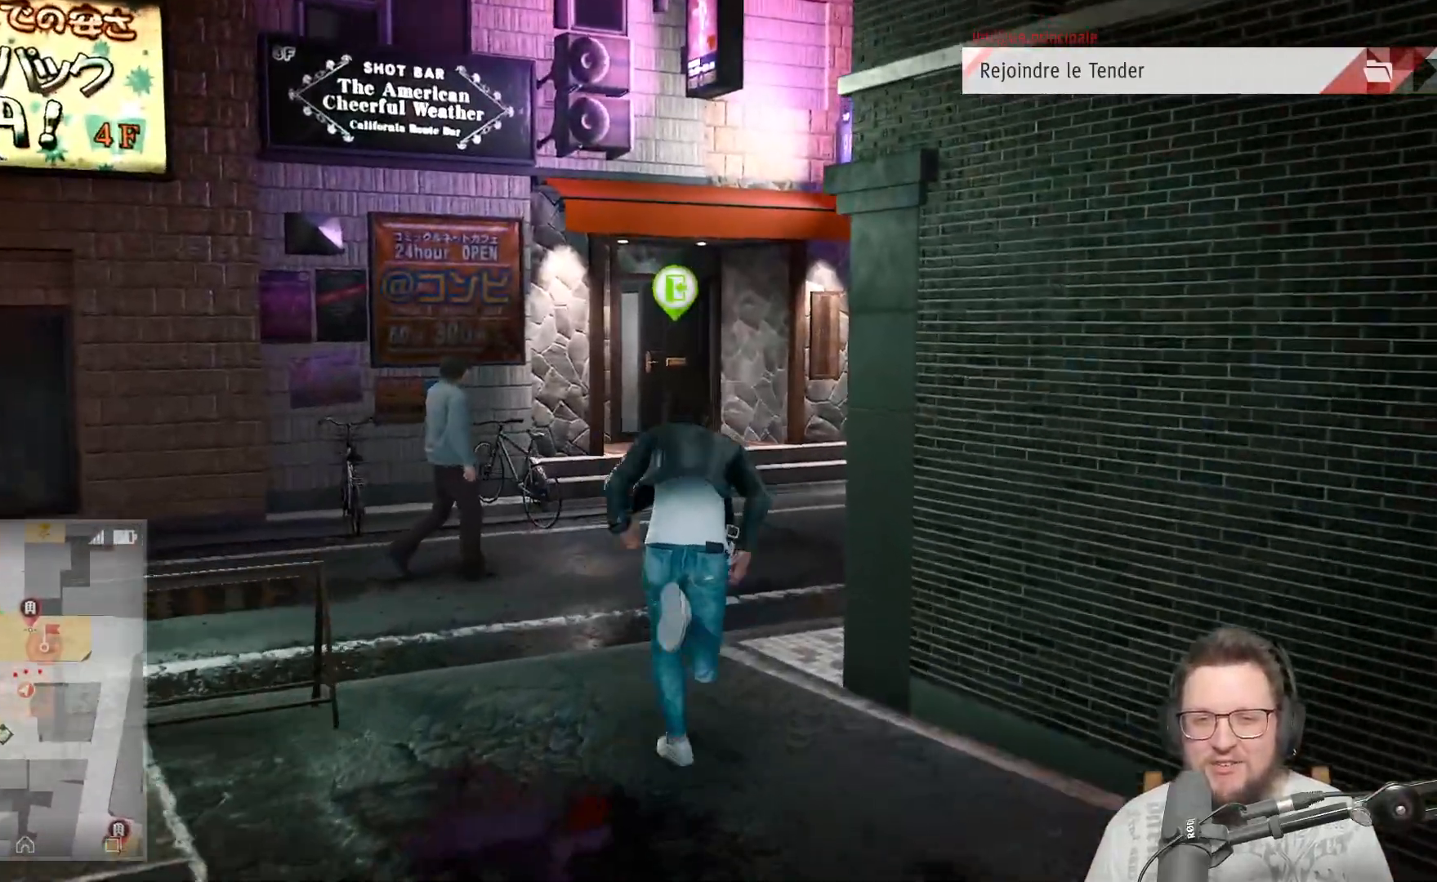
{"buttons": [], "left_stick": "up", "right_stick": "center", "events": []}
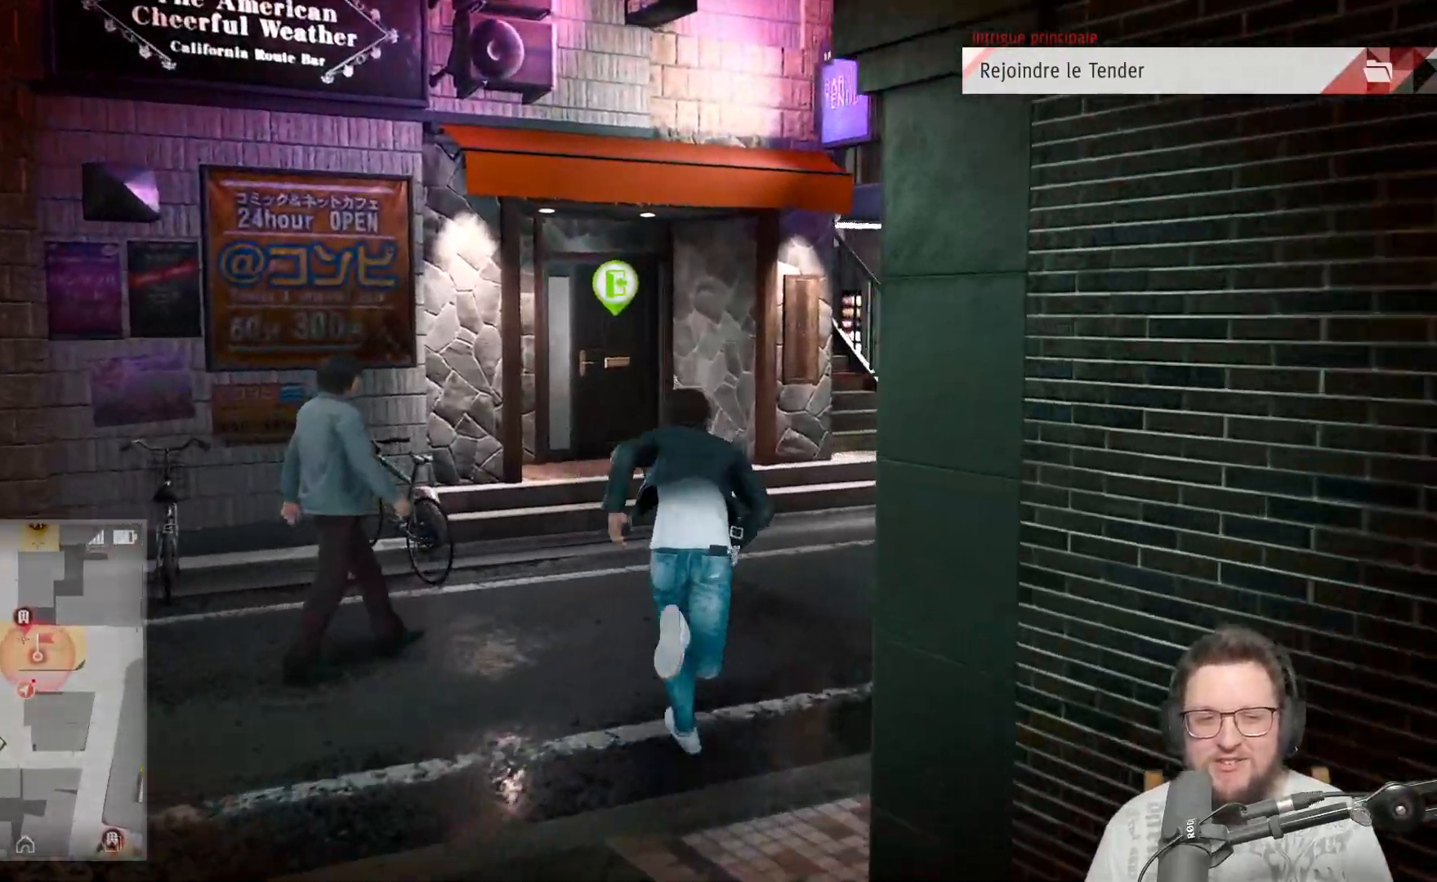
{"buttons": [], "left_stick": "up", "right_stick": "left", "events": [[350, "right_stick", "left"]]}
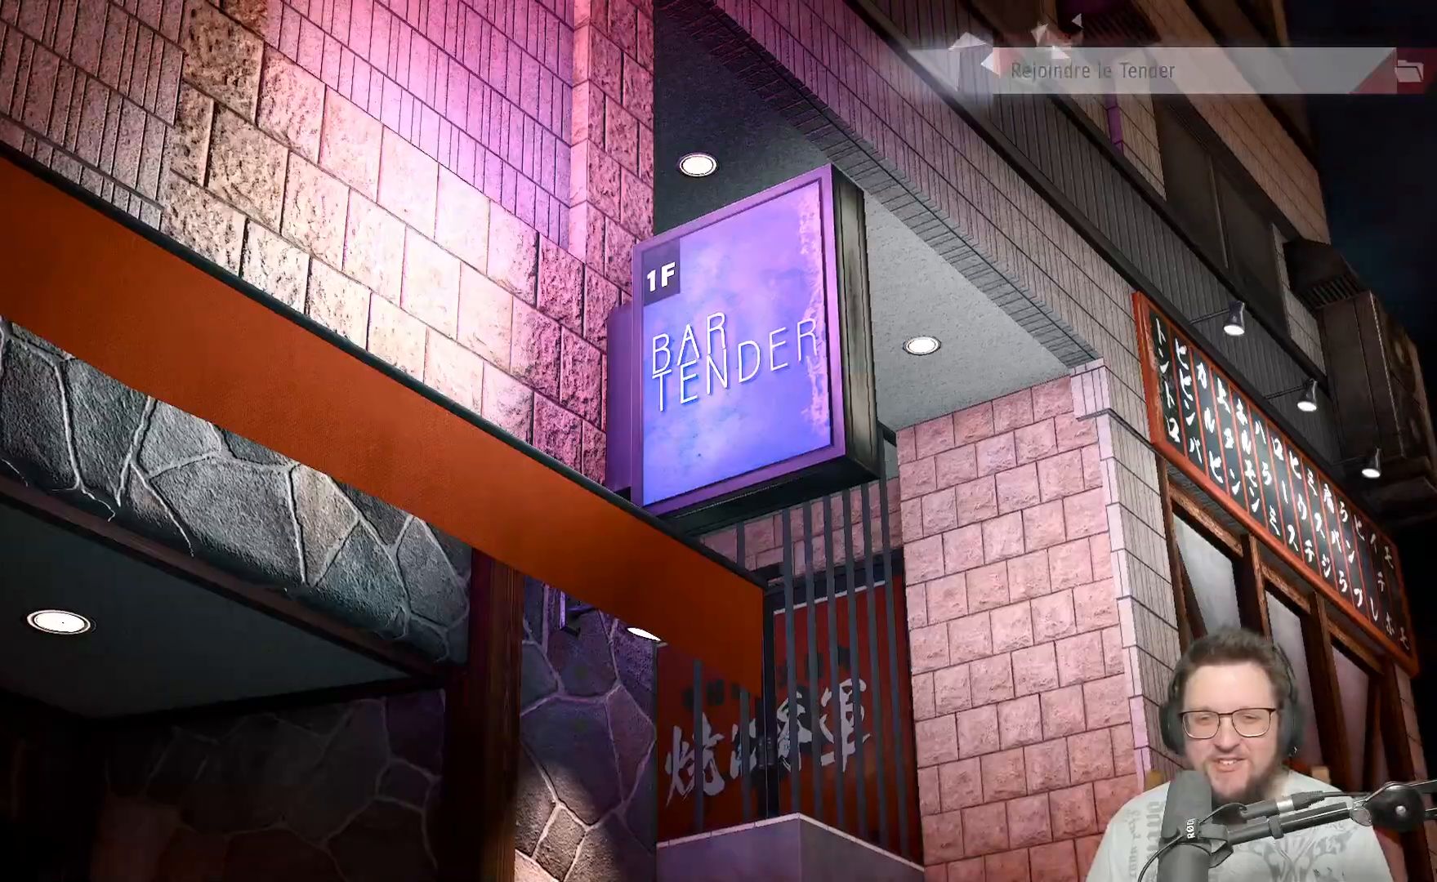
{"buttons": [], "left_stick": "center", "right_stick": "center", "events": [[17, "right_stick", "center"], [233, "left_stick", "center"]]}